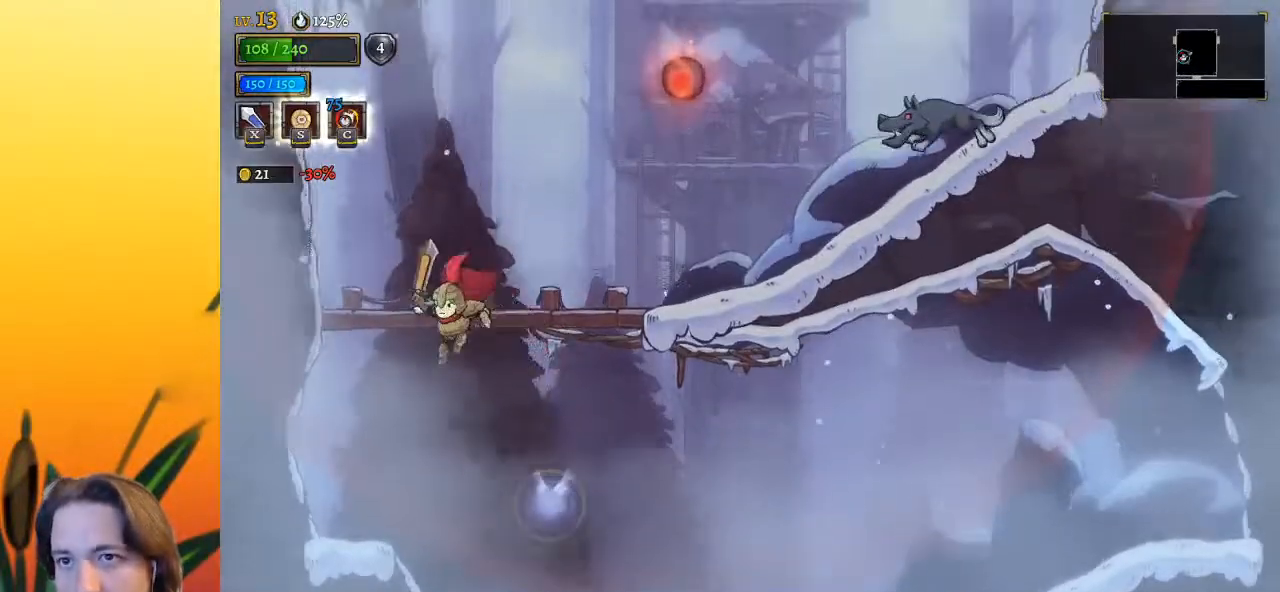
Gameplay with keyboard; each line is a JSON object with the keys held at the frame after it. "events" lists presses ("down") and releases ("up") of "a", "c", "d", "down", "left", "right", "s", "up", "x" and "z" between this image and that frame as [ms after this image, input, new state], when the widget could be followed in between. No other keys are recorded. Mouse input is not recorded.
{"keys": ["z"], "events": [[283, "left", "up"], [467, "z", "down"]]}
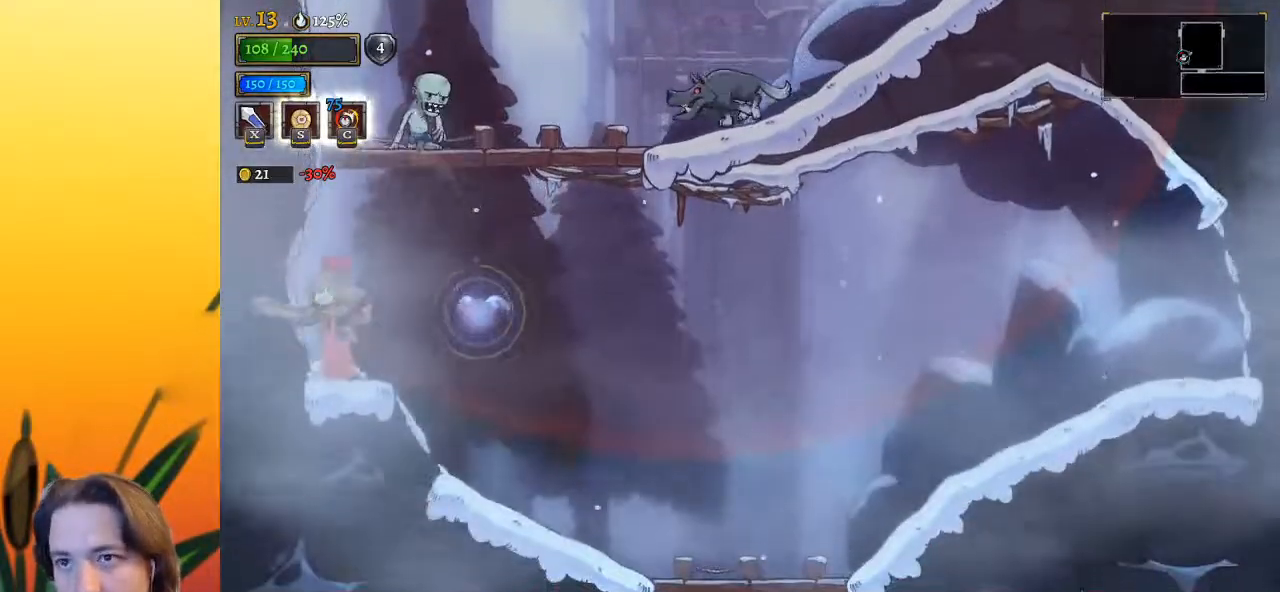
{"keys": ["right", "z"], "events": [[17, "right", "down"], [117, "right", "up"], [200, "right", "down"], [383, "right", "up"], [433, "right", "down"]]}
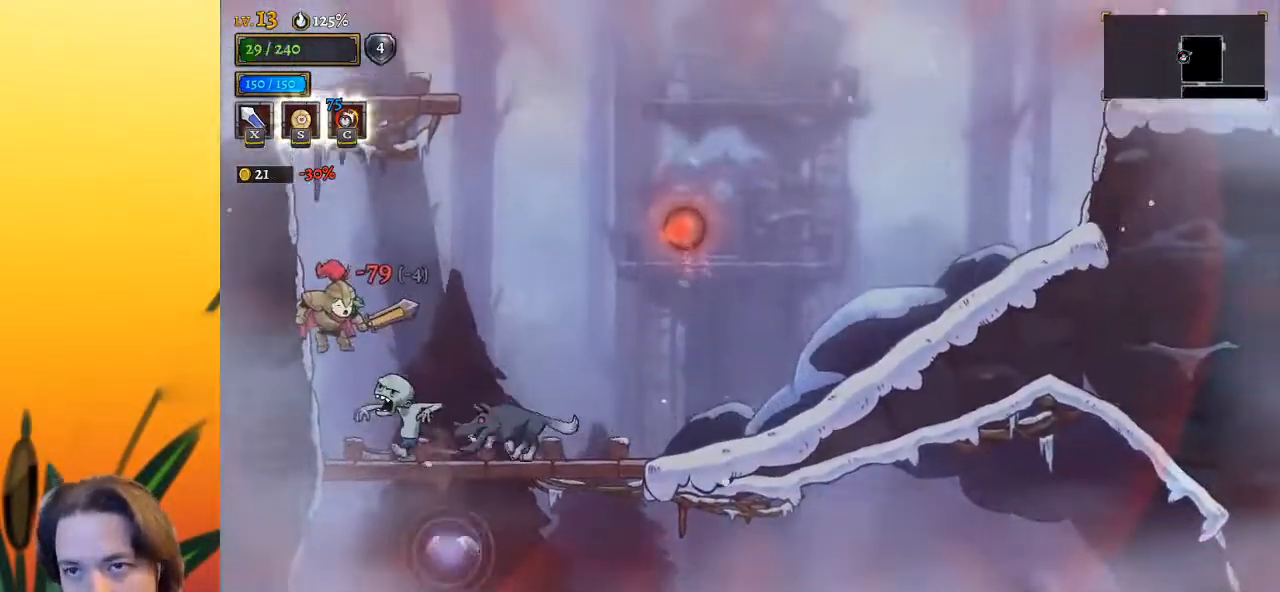
{"keys": ["d", "right"], "events": [[217, "z", "up"], [450, "d", "down"]]}
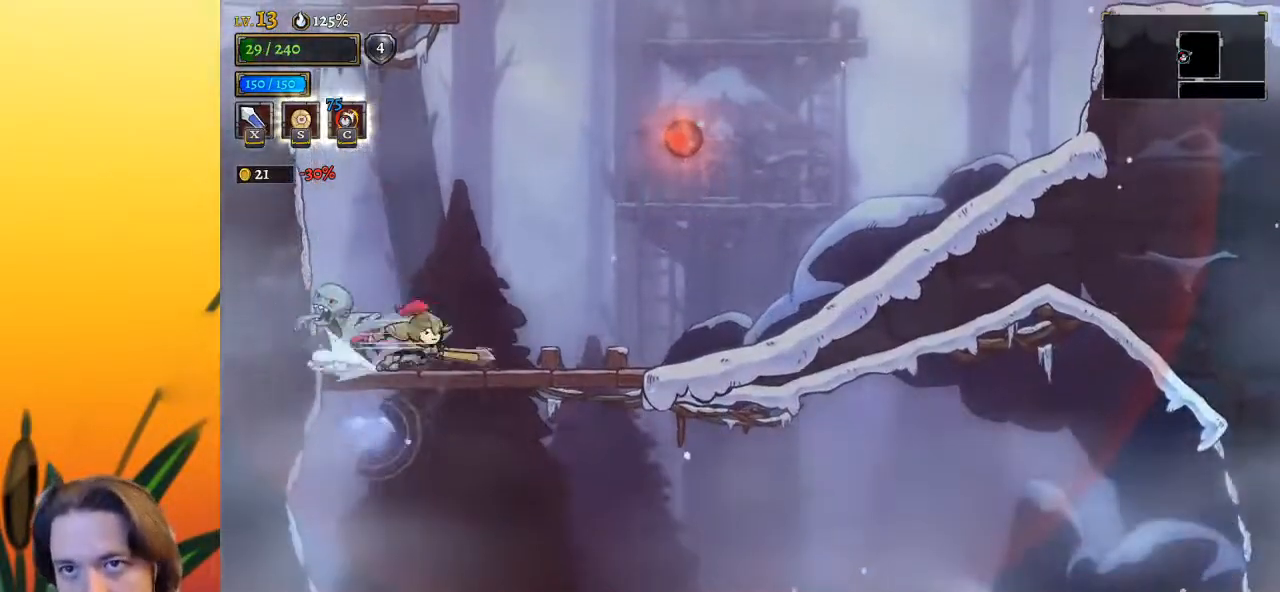
{"keys": ["d", "right"], "events": [[150, "d", "up"], [333, "d", "down"]]}
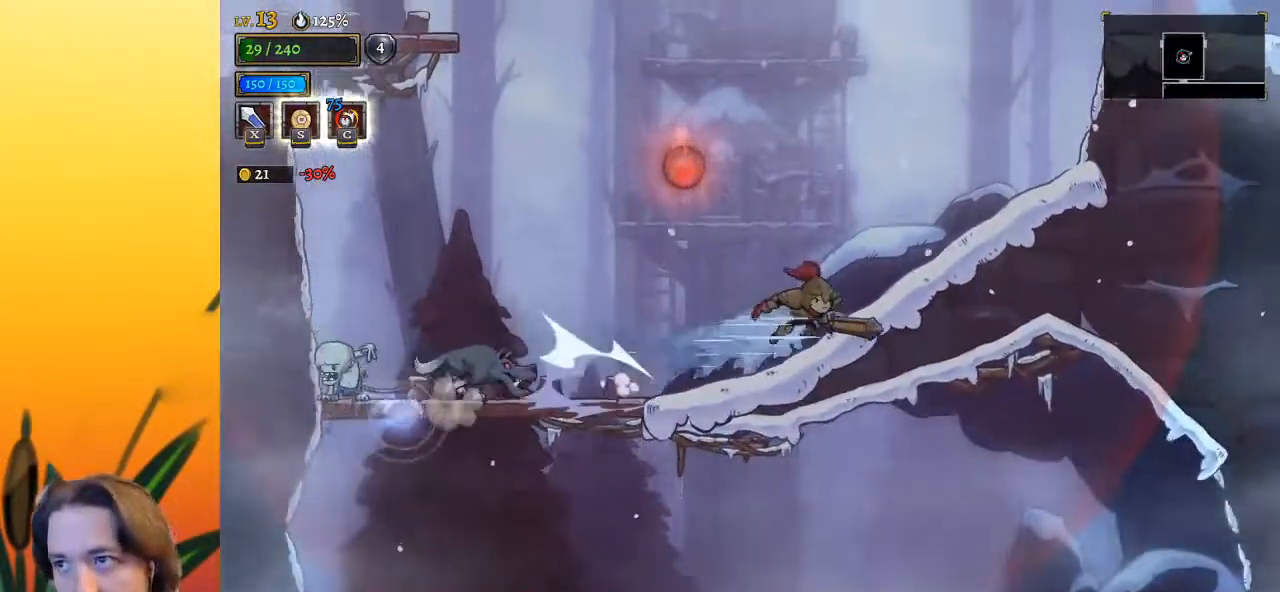
{"keys": ["d", "right", "z"], "events": [[17, "d", "up"], [217, "z", "down"], [500, "d", "down"]]}
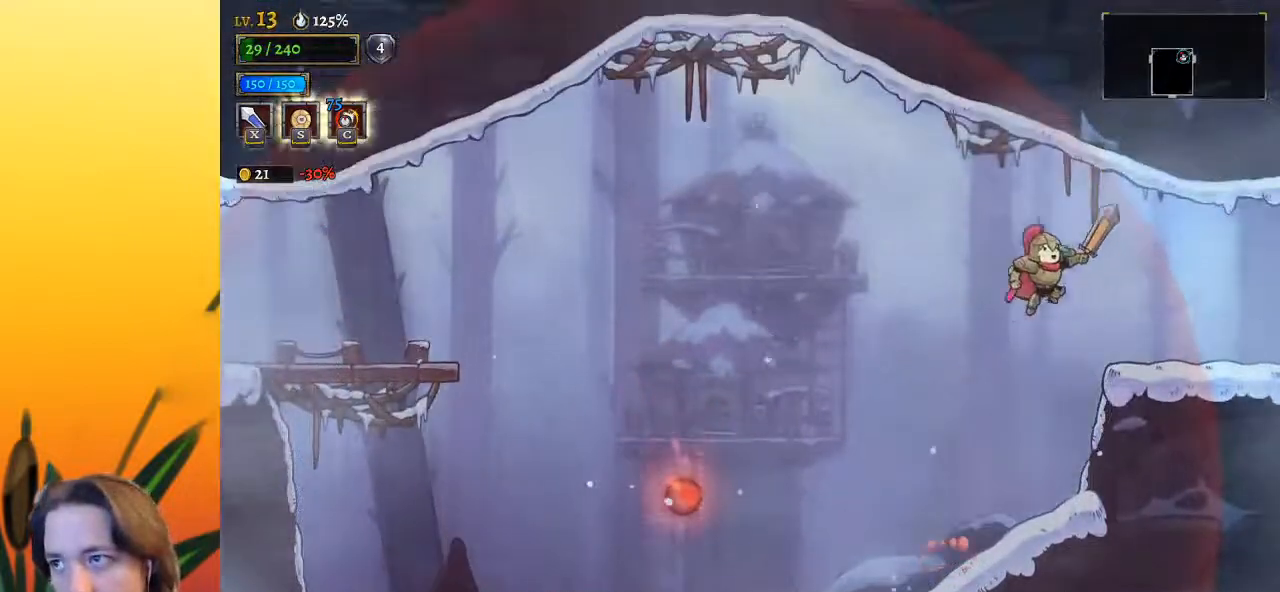
{"keys": [], "events": [[33, "z", "up"], [183, "d", "up"], [500, "right", "up"]]}
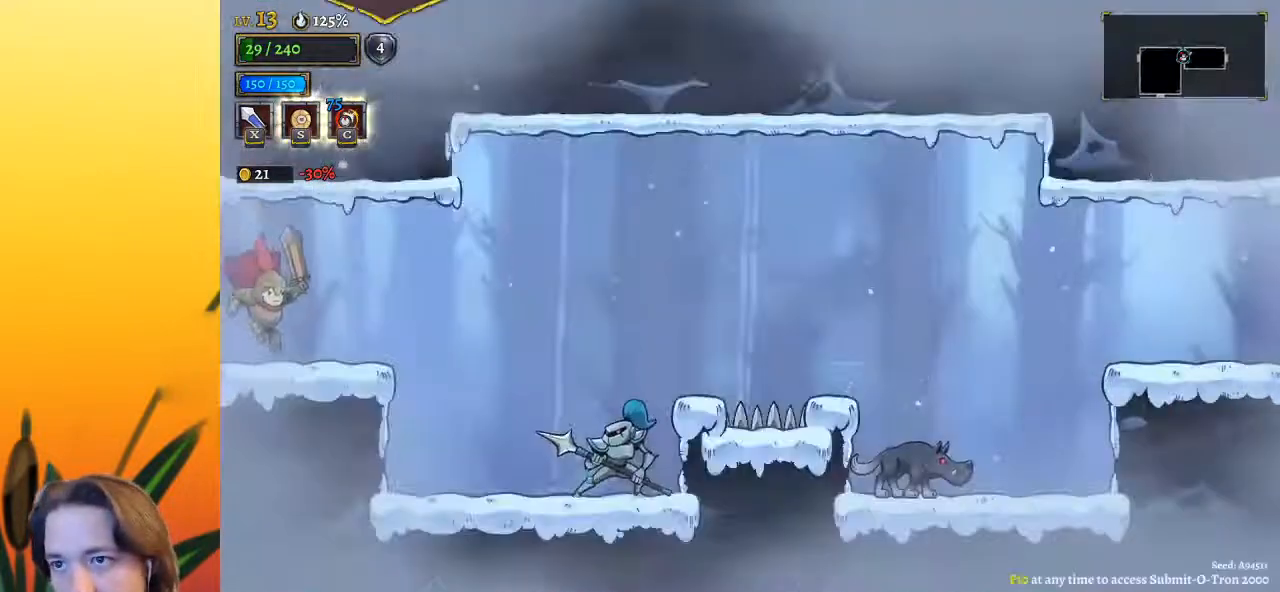
{"keys": [], "events": []}
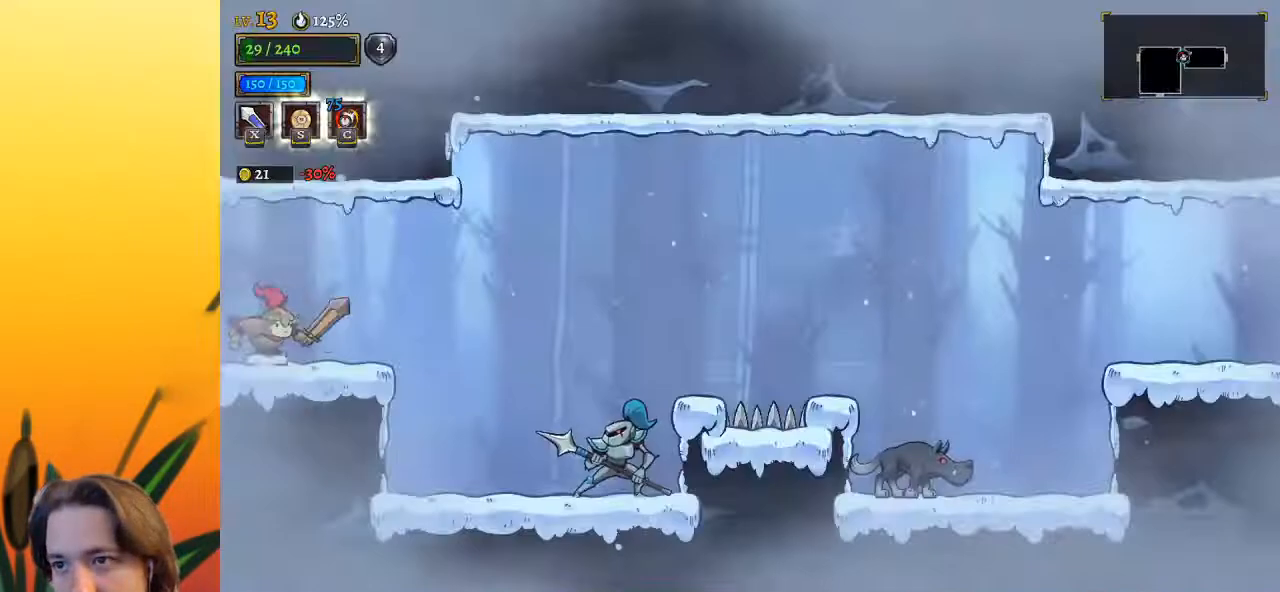
{"keys": ["d", "right"], "events": [[33, "right", "down"], [267, "z", "down"], [400, "z", "up"], [450, "d", "down"]]}
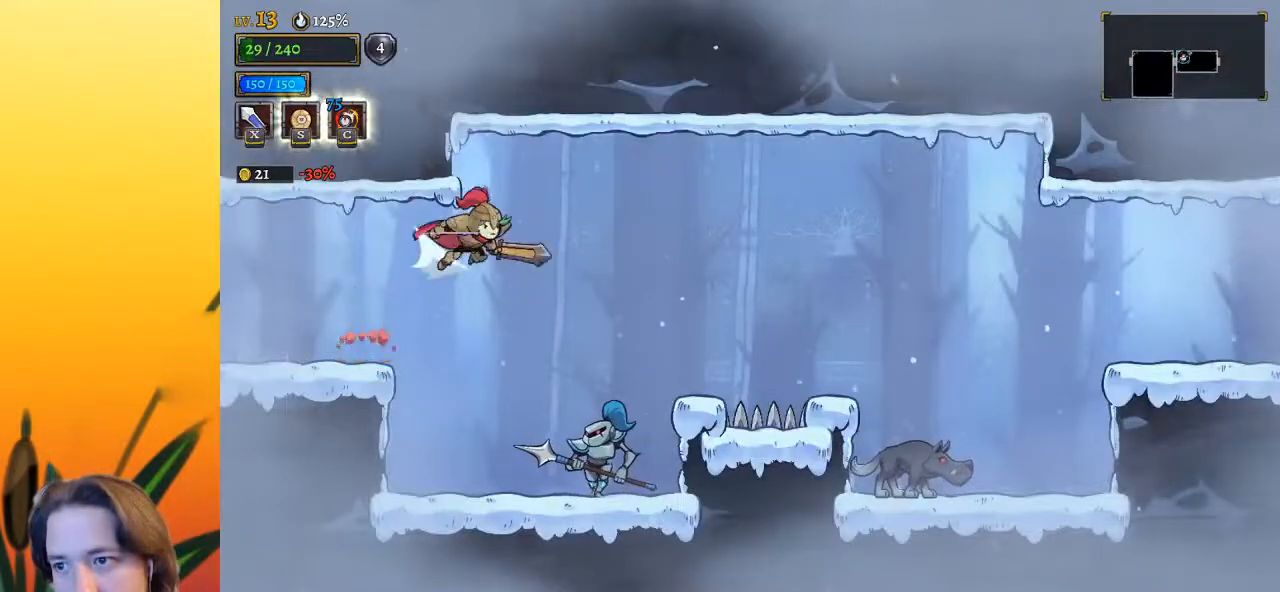
{"keys": ["right"], "events": [[283, "d", "up"]]}
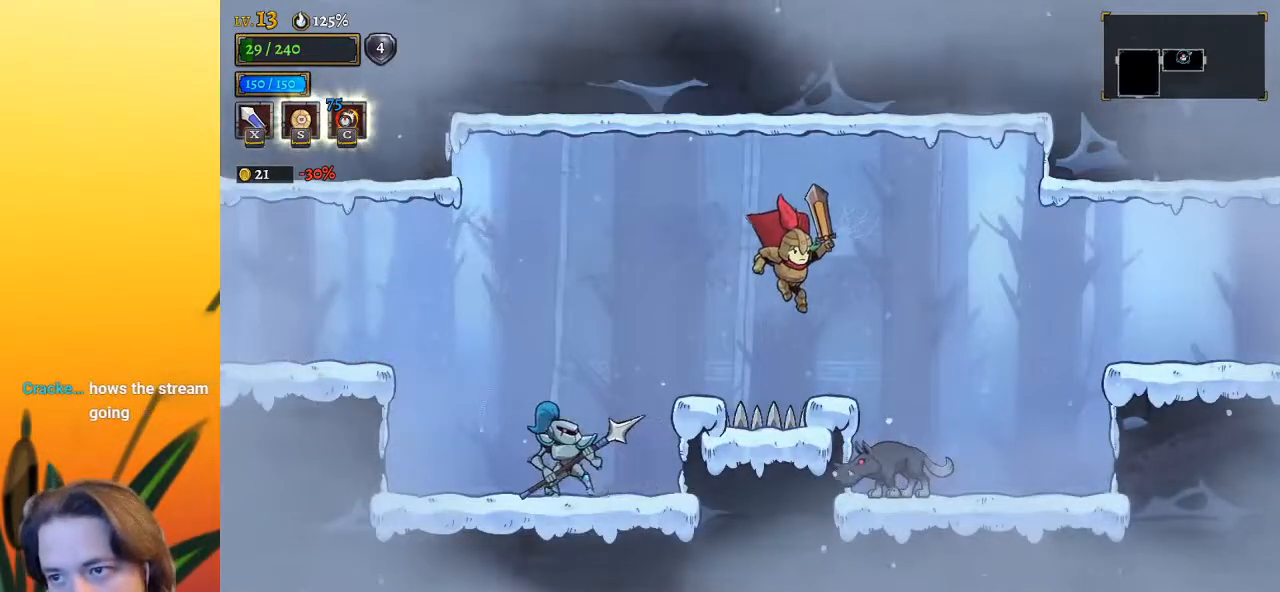
{"keys": ["right", "z"], "events": [[200, "down", "down"], [200, "z", "down"], [433, "down", "up"]]}
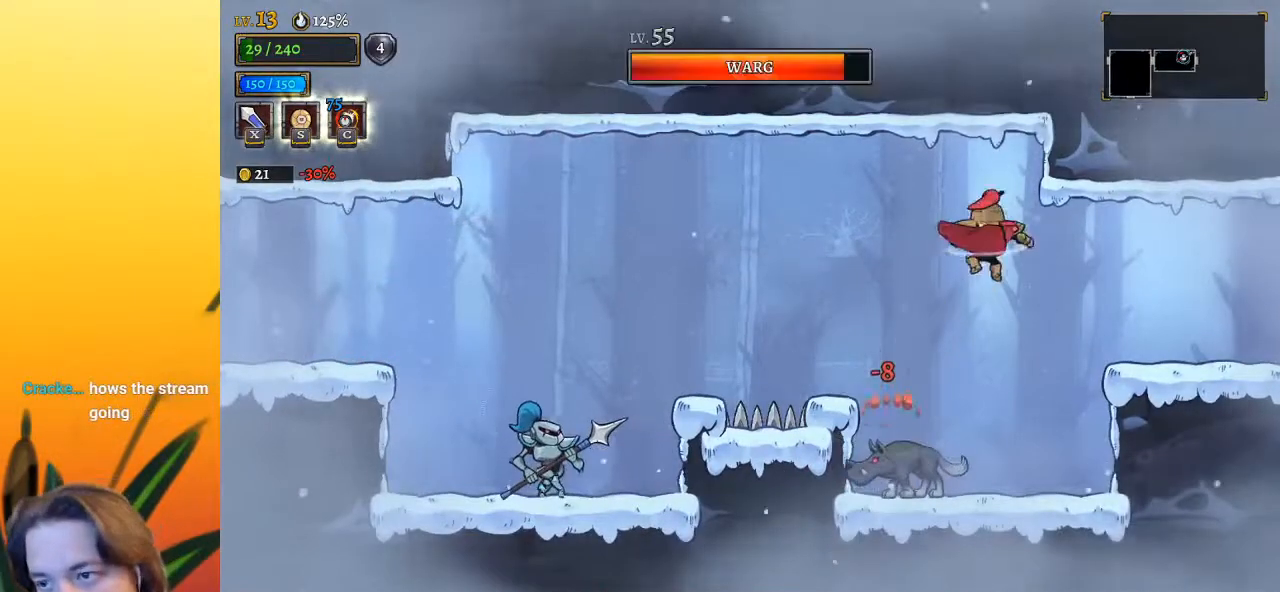
{"keys": ["d", "right"], "events": [[33, "z", "up"], [400, "d", "down"]]}
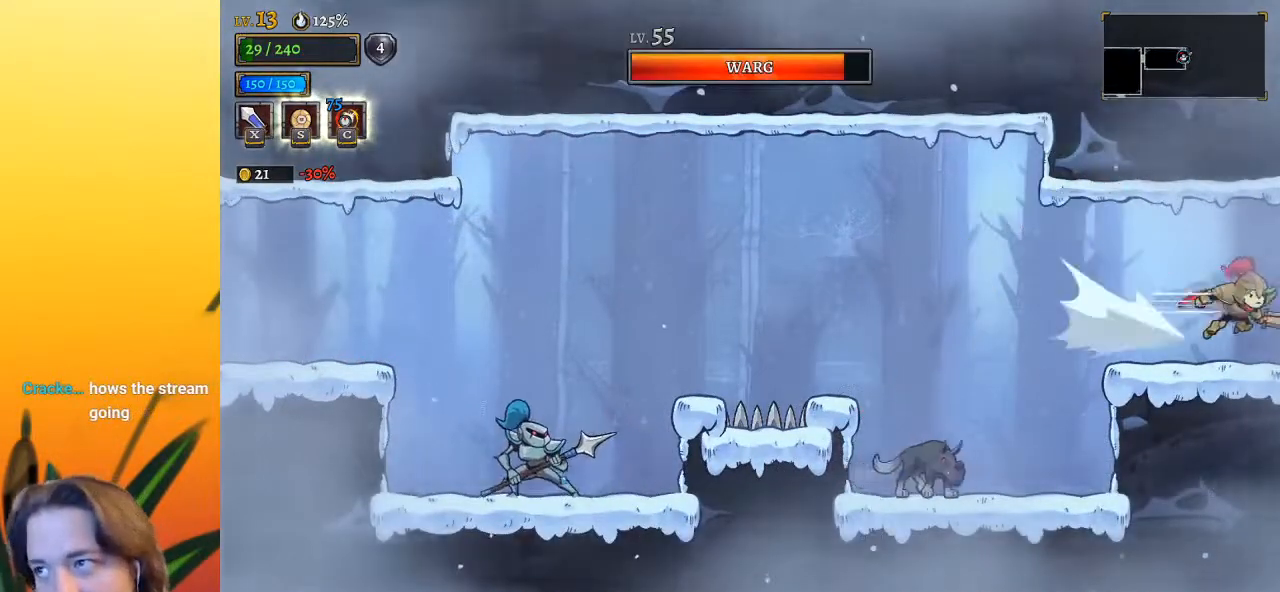
{"keys": [], "events": [[50, "d", "up"], [183, "right", "up"]]}
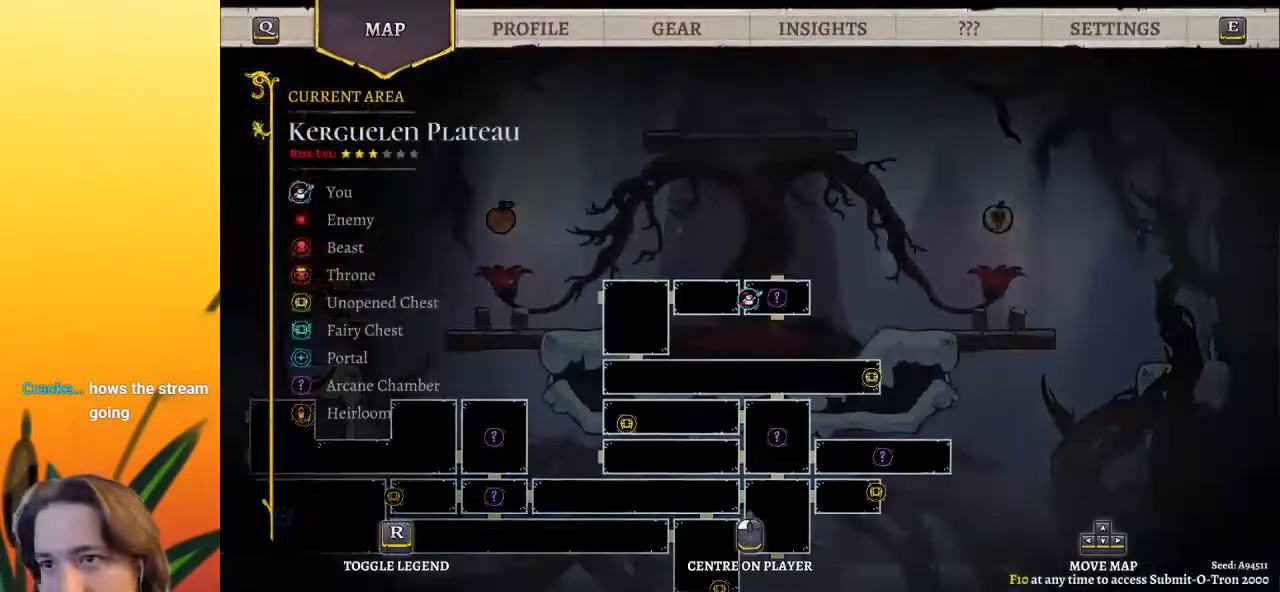
{"keys": ["right"], "events": [[433, "right", "down"]]}
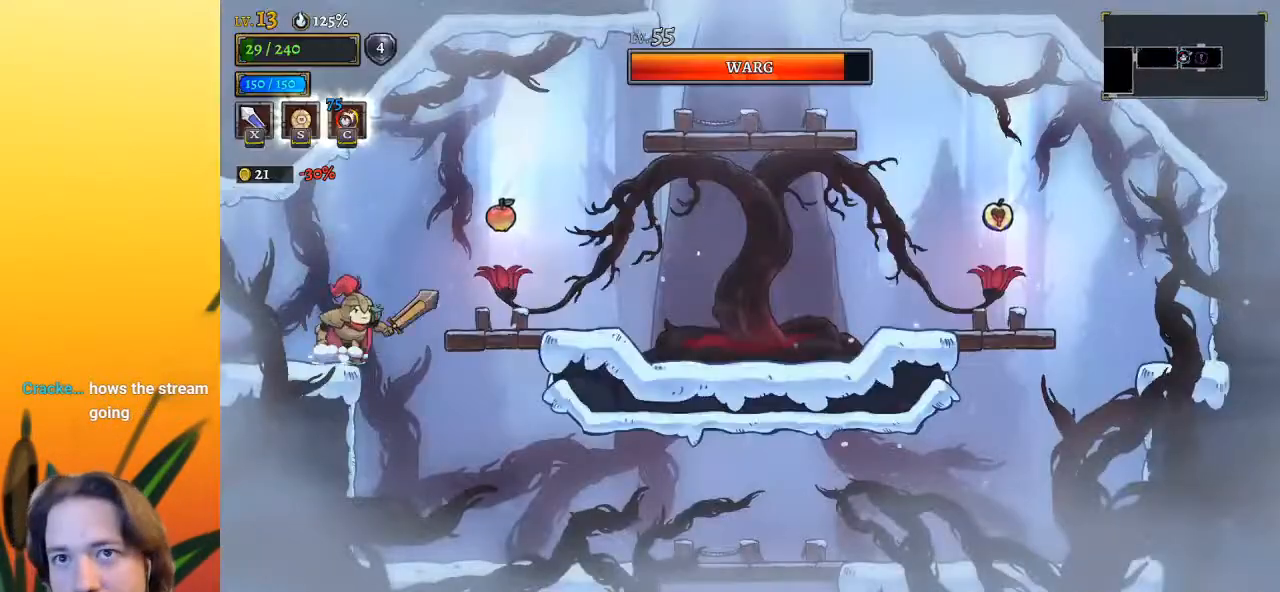
{"keys": [], "events": [[33, "z", "down"], [117, "z", "up"], [267, "right", "up"], [400, "right", "down"], [500, "right", "up"]]}
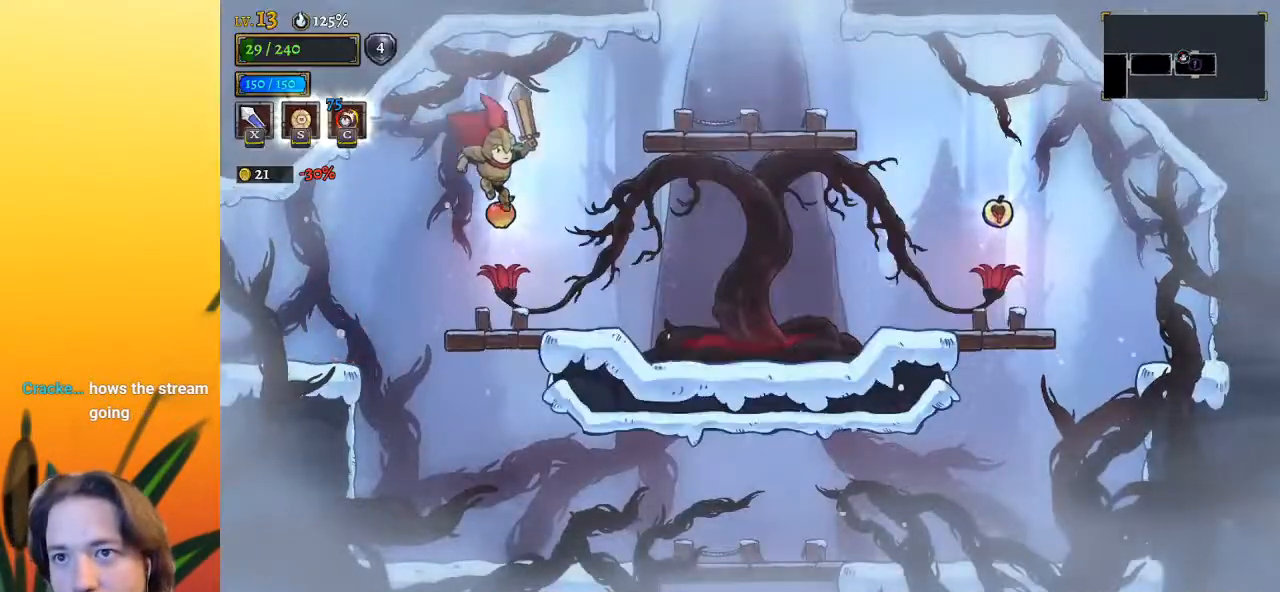
{"keys": ["right"], "events": [[283, "up", "down"], [383, "right", "down"], [433, "up", "up"]]}
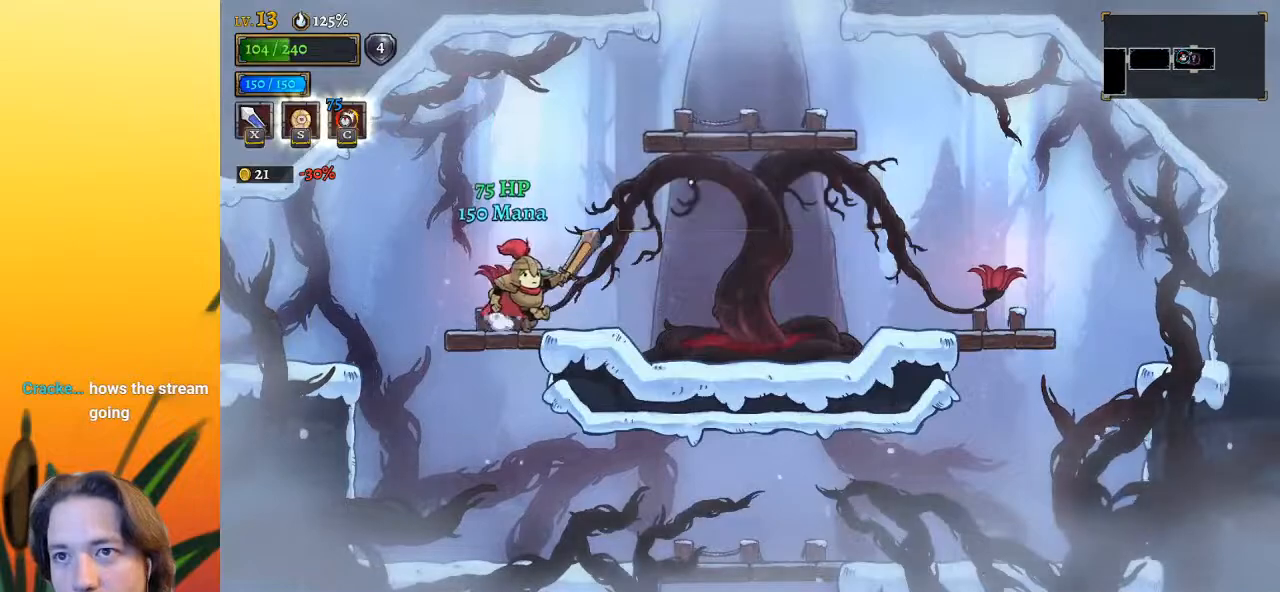
{"keys": ["right", "z"], "events": [[250, "z", "down"]]}
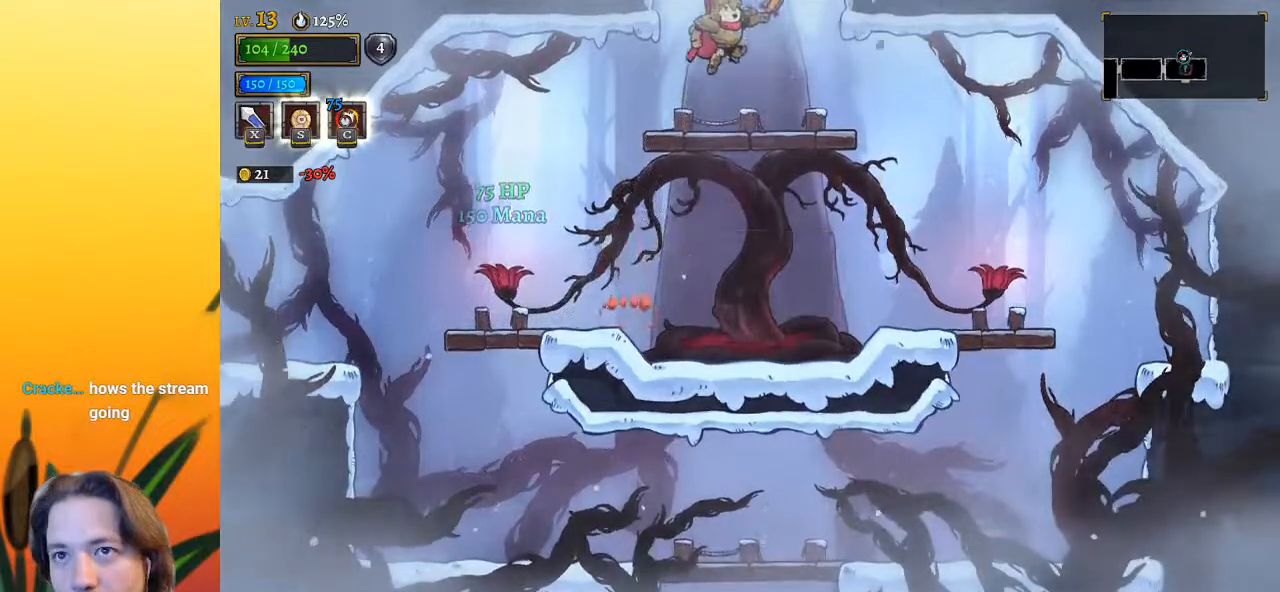
{"keys": [], "events": [[83, "right", "up"], [133, "z", "up"]]}
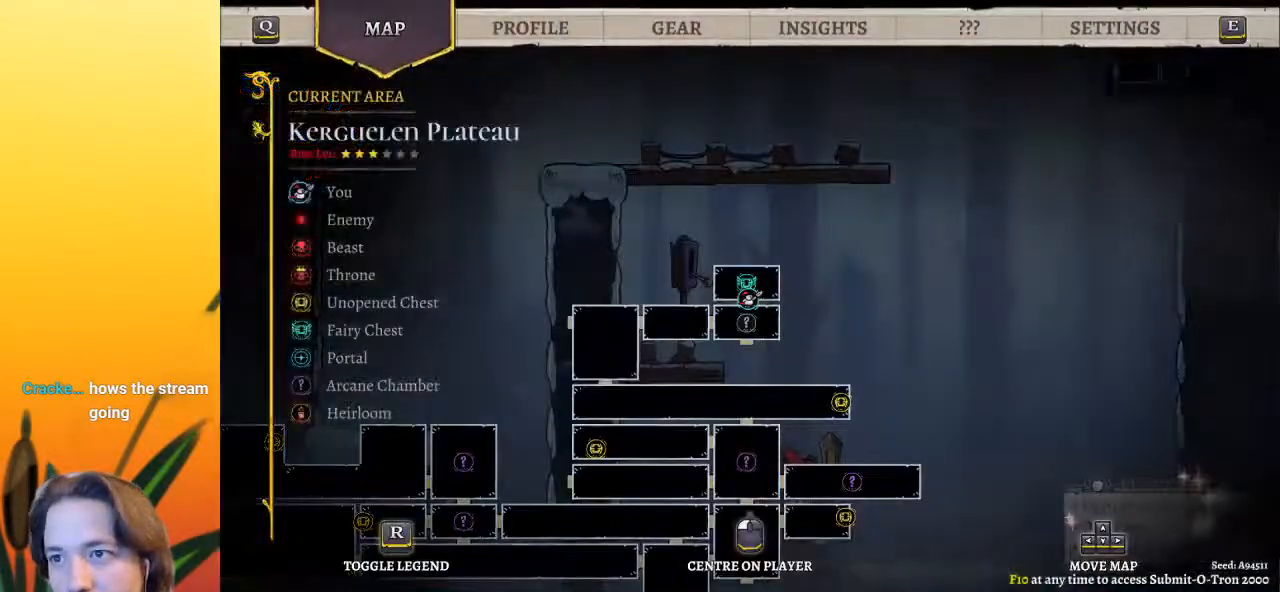
{"keys": ["down"], "events": [[300, "down", "down"]]}
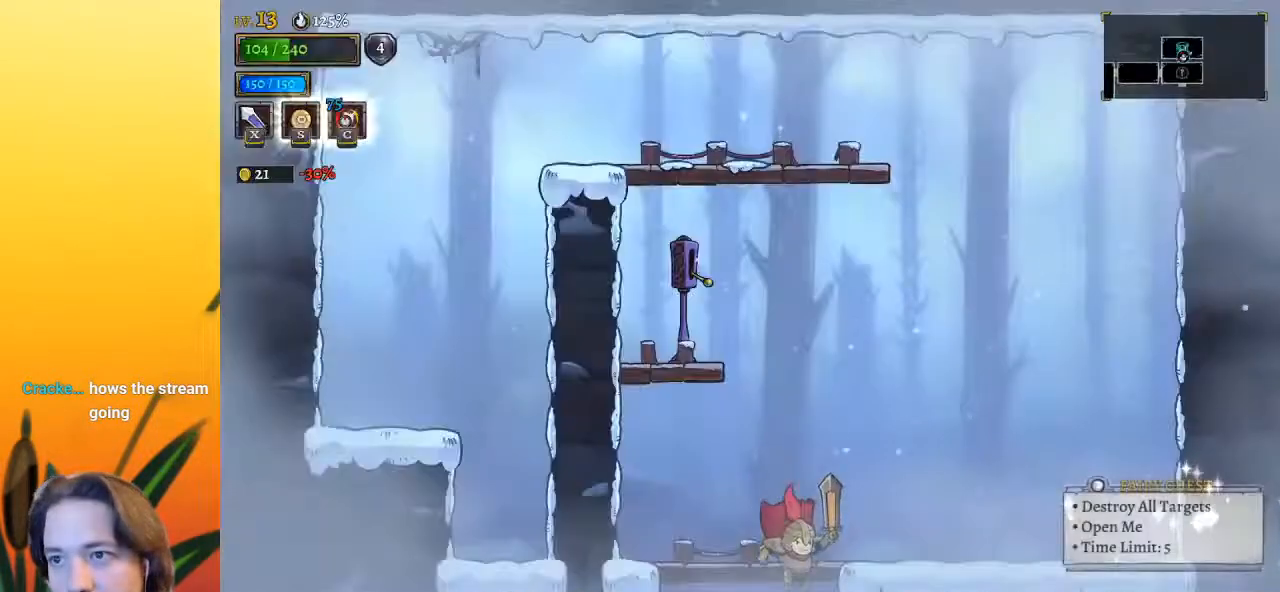
{"keys": ["down", "left"], "events": [[83, "left", "down"]]}
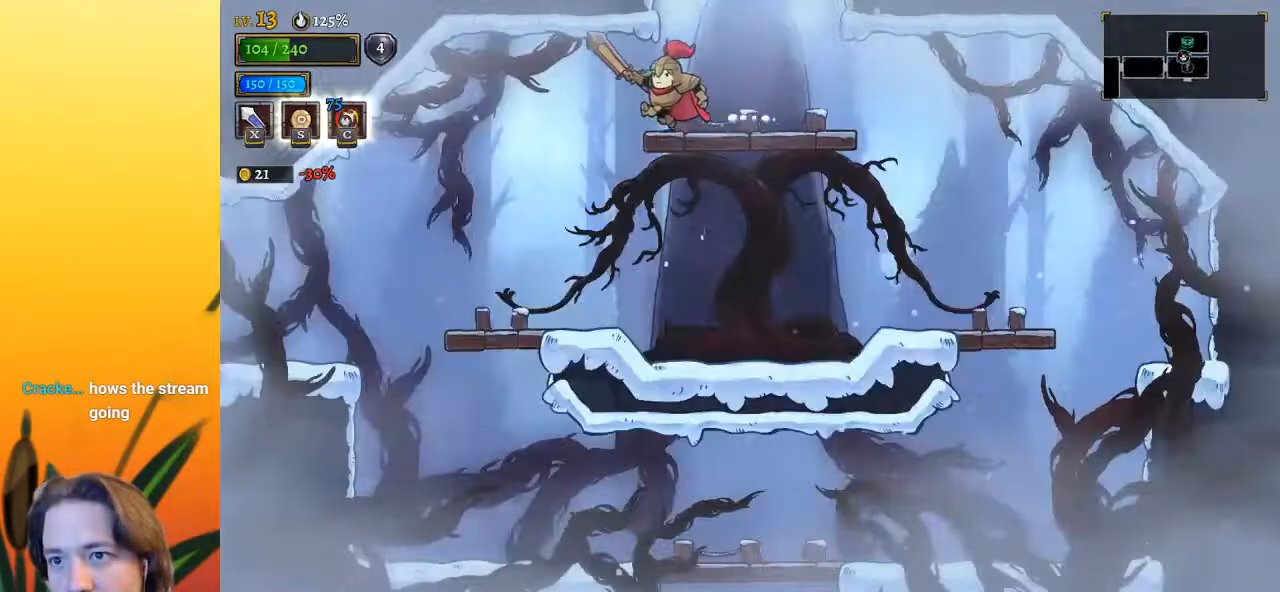
{"keys": ["down"], "events": [[433, "left", "up"]]}
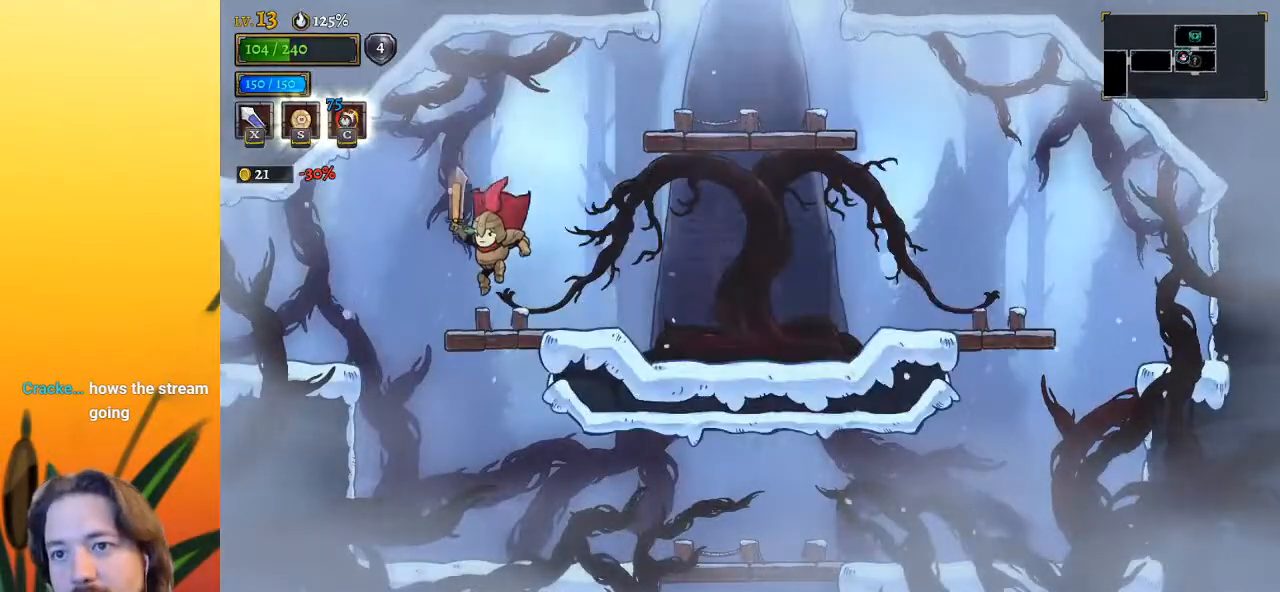
{"keys": ["right"], "events": [[300, "right", "down"], [400, "down", "up"]]}
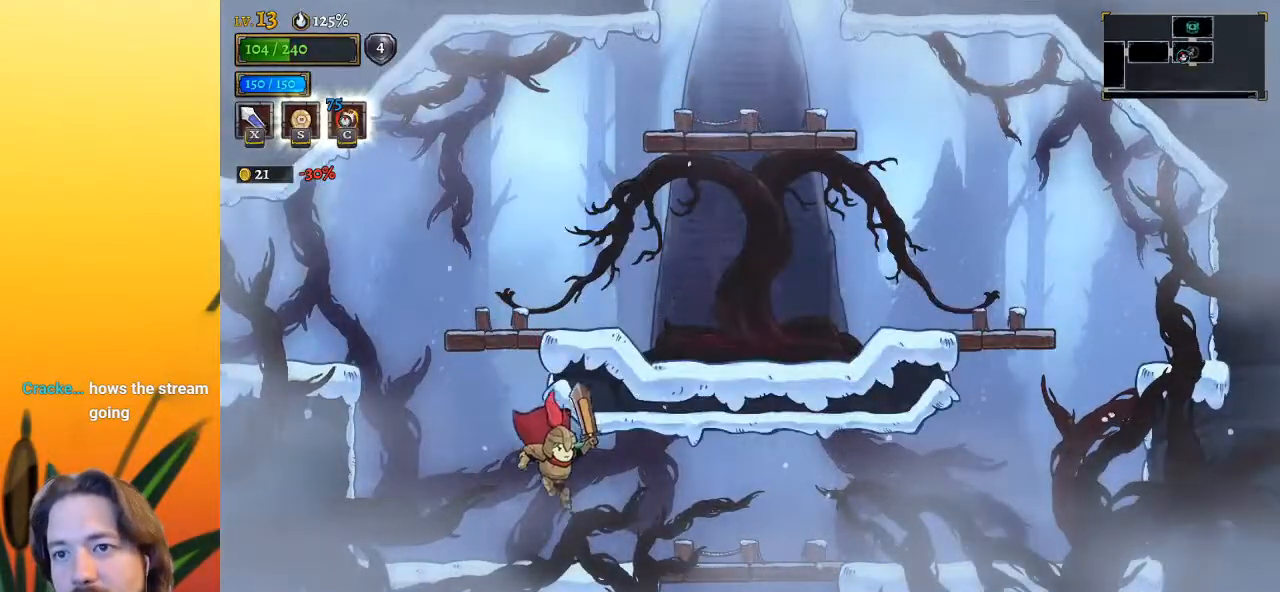
{"keys": ["down"], "events": [[367, "down", "down"], [367, "right", "up"]]}
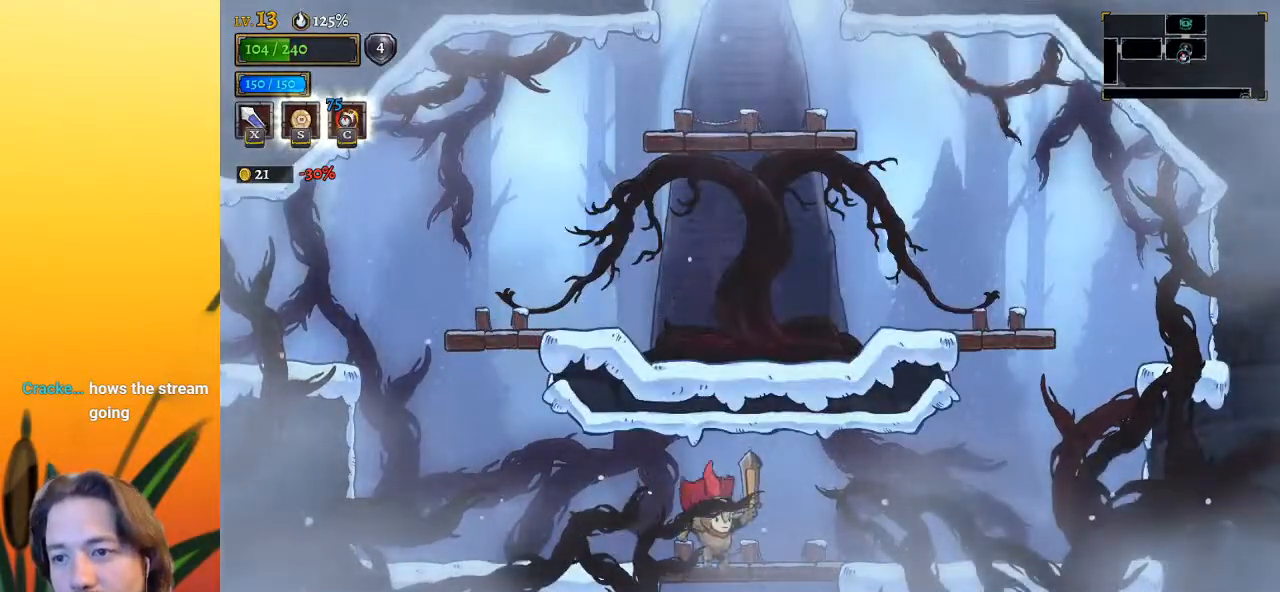
{"keys": [], "events": [[150, "down", "up"]]}
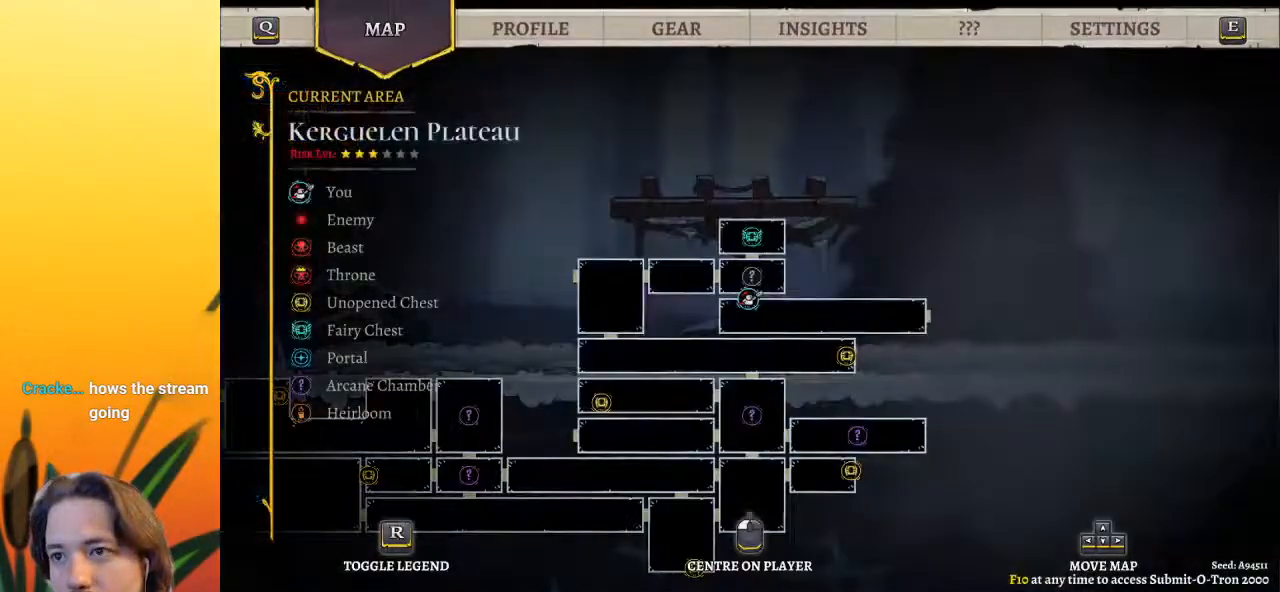
{"keys": ["right"], "events": [[433, "right", "down"]]}
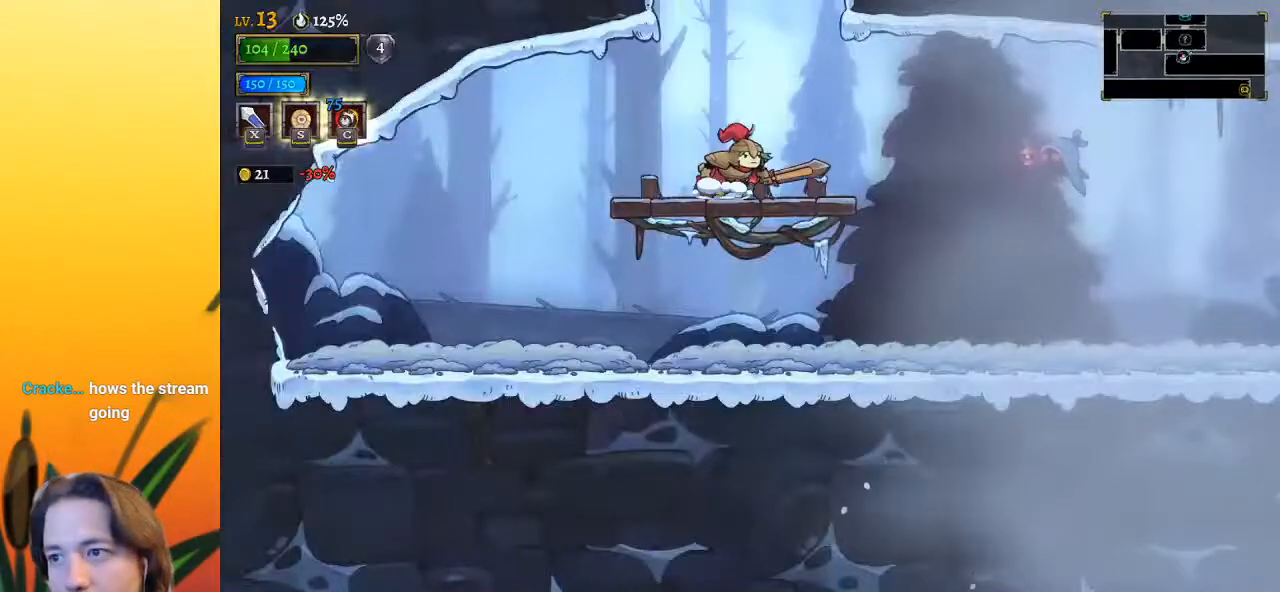
{"keys": ["right"], "events": [[217, "right", "up"], [267, "down", "down"], [367, "right", "down"], [417, "down", "up"]]}
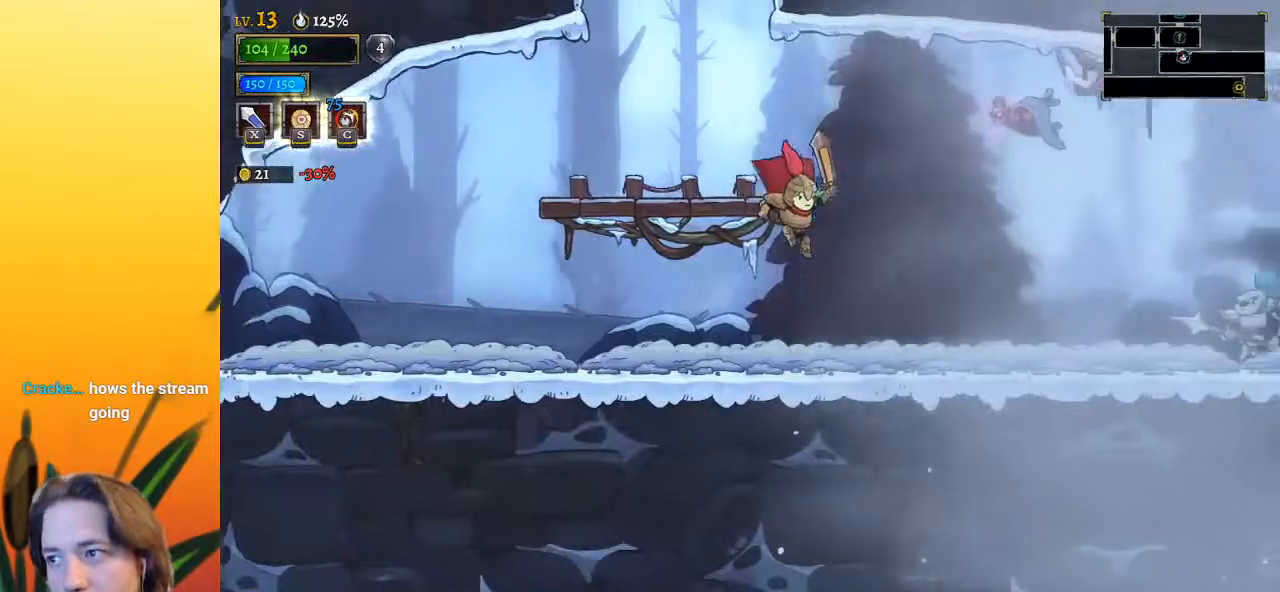
{"keys": ["right"], "events": []}